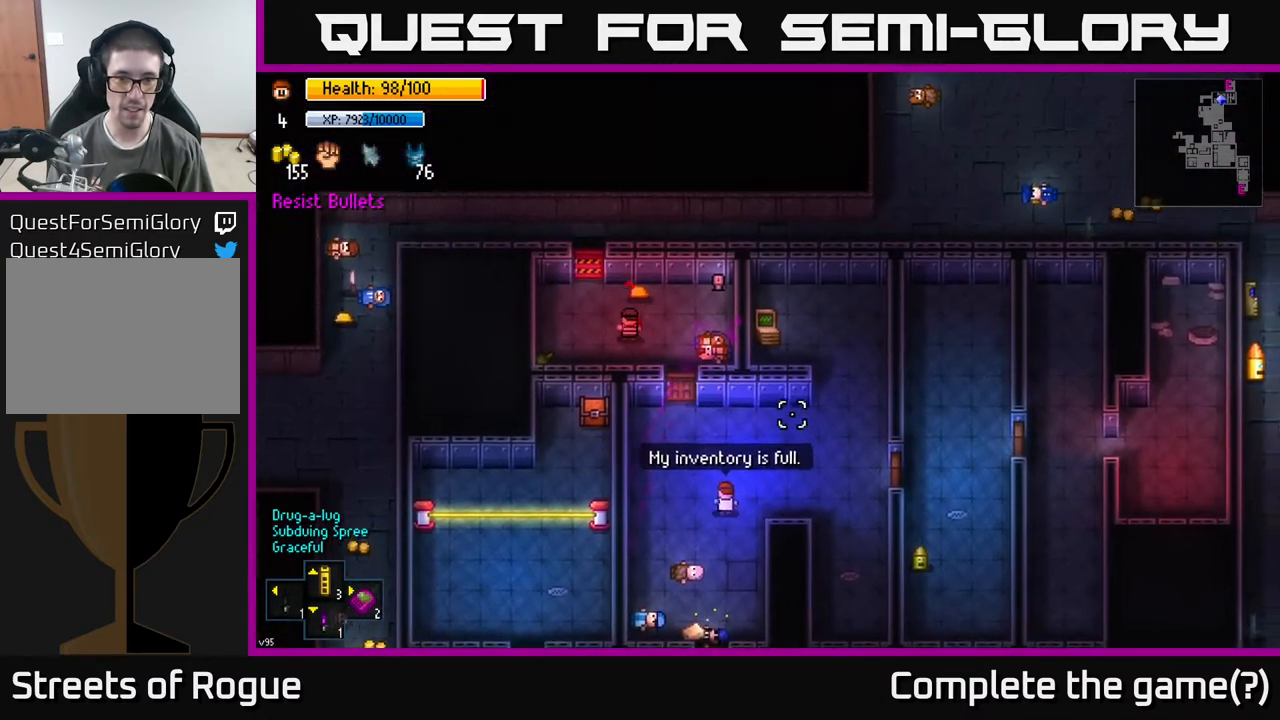
Gameplay with a controller (Xbox layout); each line is a JSON object with the inputs held at the frame after it. "events" lists button and stick changes between this image and that frame as [ms after this image, input, new state], when the widget could be followed in between.
{"buttons": [], "left_stick": "center", "right_stick": "up-right", "events": [[67, "left_stick", "up"], [300, "left_stick", "center"]]}
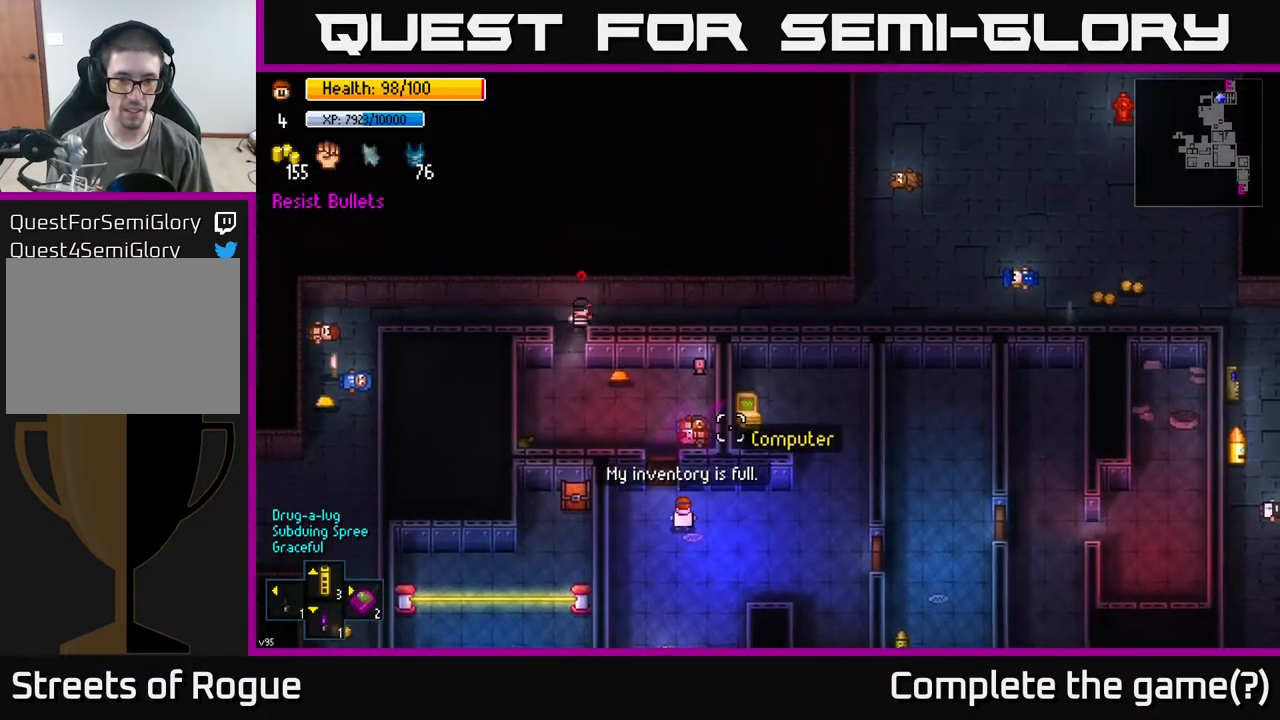
{"buttons": [], "left_stick": "up", "right_stick": "center", "events": [[50, "right_stick", "center"], [100, "left_stick", "up-left"], [317, "left_stick", "up"], [350, "A", "down"], [433, "A", "up"]]}
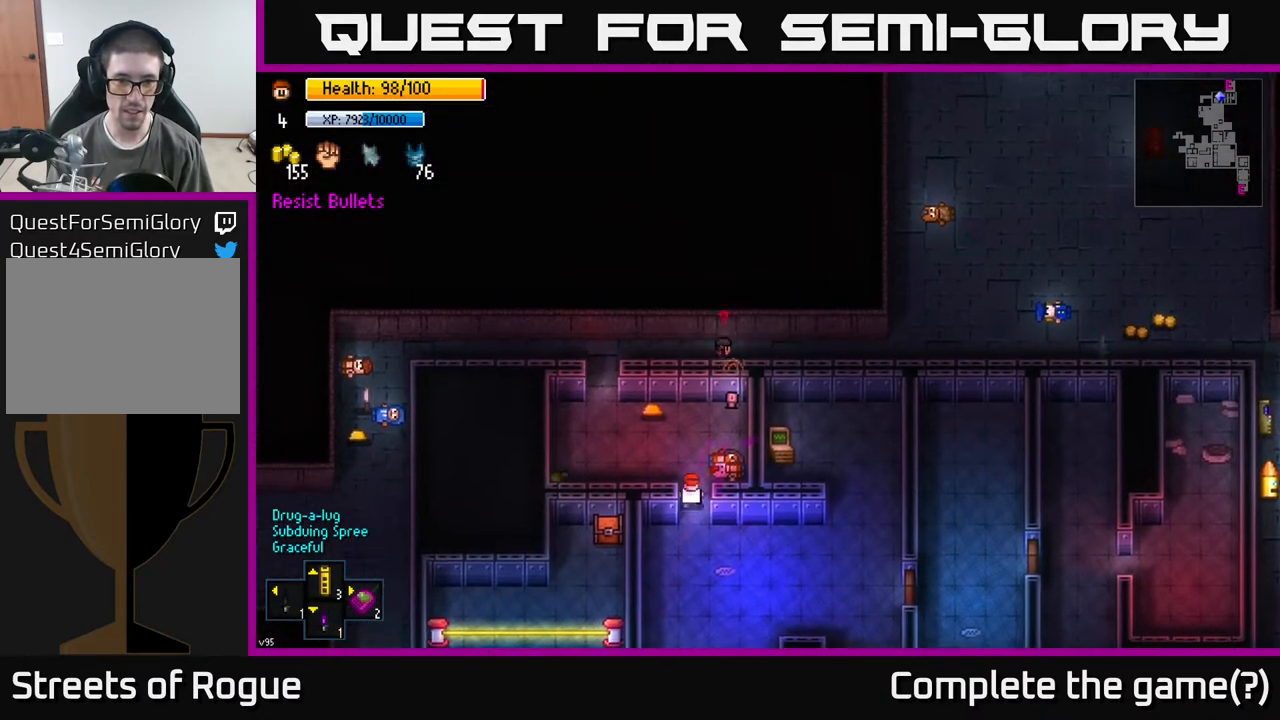
{"buttons": [], "left_stick": "down", "right_stick": "center", "events": [[217, "left_stick", "up-left"], [433, "left_stick", "center"], [500, "left_stick", "down"]]}
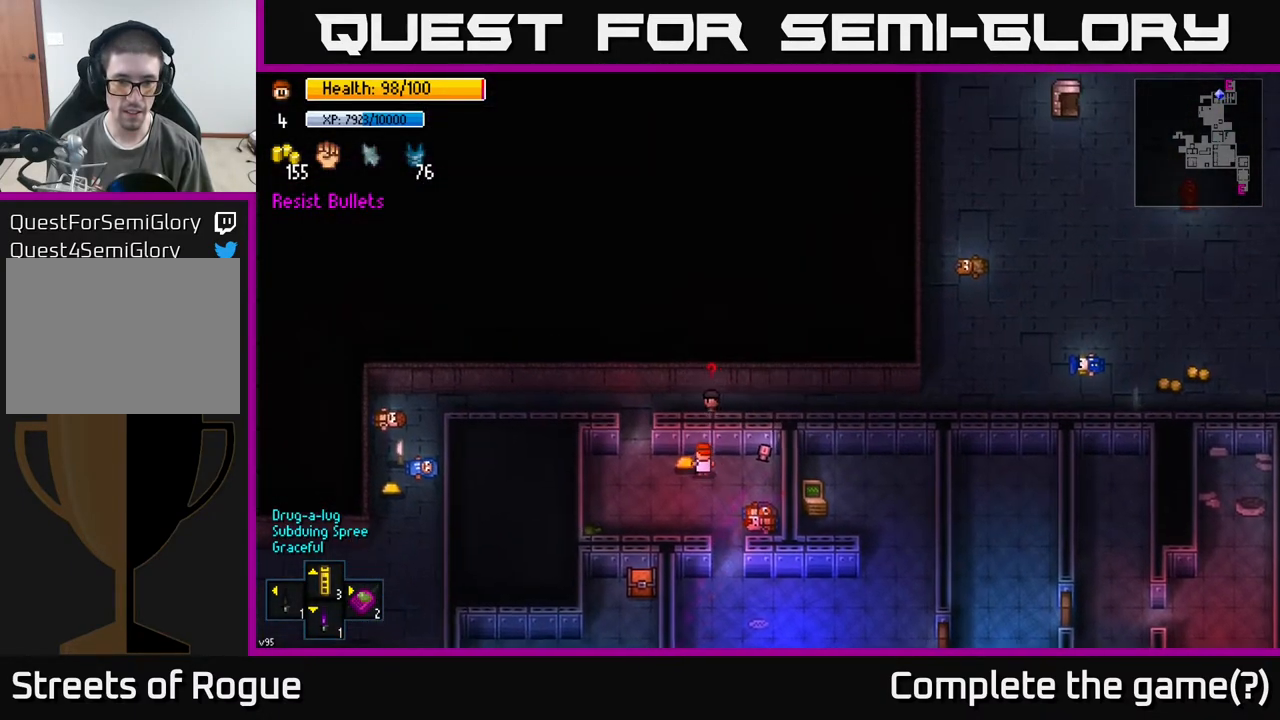
{"buttons": [], "left_stick": "center", "right_stick": "left", "events": [[17, "left_stick", "down-right"], [133, "left_stick", "center"], [217, "left_stick", "up"], [250, "right_stick", "left"], [350, "left_stick", "up-right"], [483, "left_stick", "center"]]}
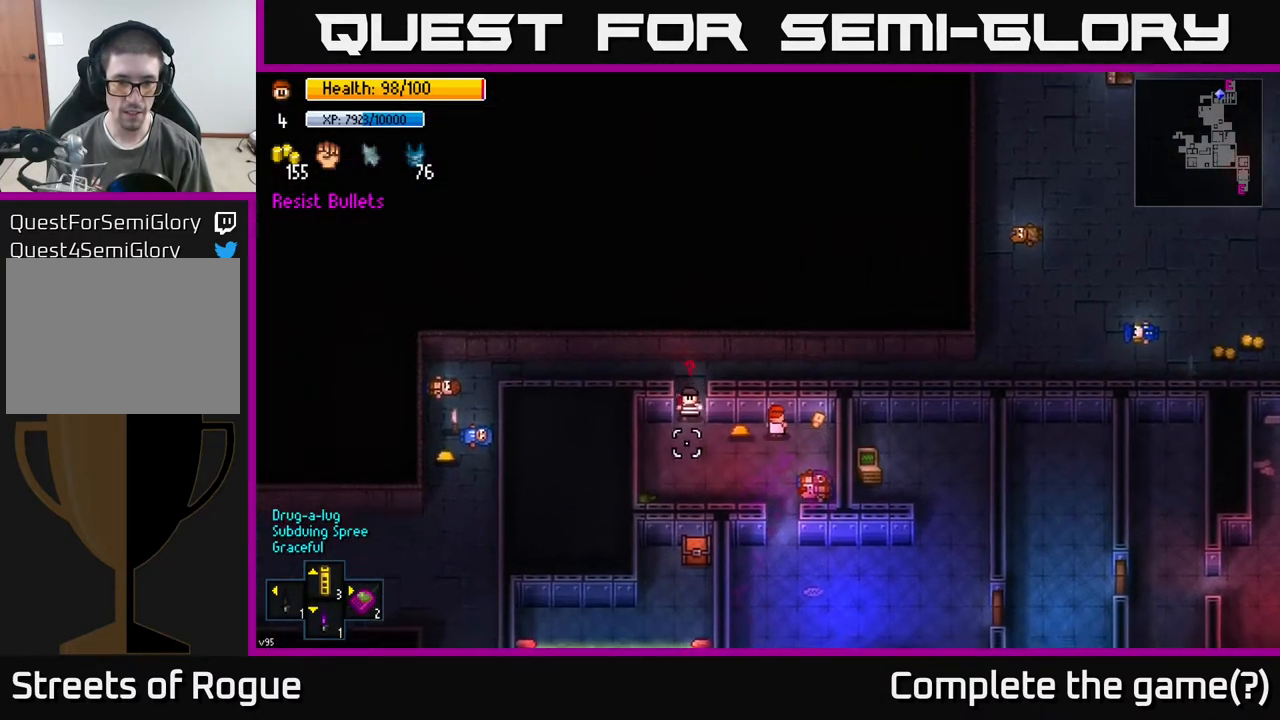
{"buttons": ["L2"], "left_stick": "left", "right_stick": "down", "events": [[200, "right_stick", "down-left"], [267, "left_stick", "left"], [483, "L2", "down"], [500, "right_stick", "down"]]}
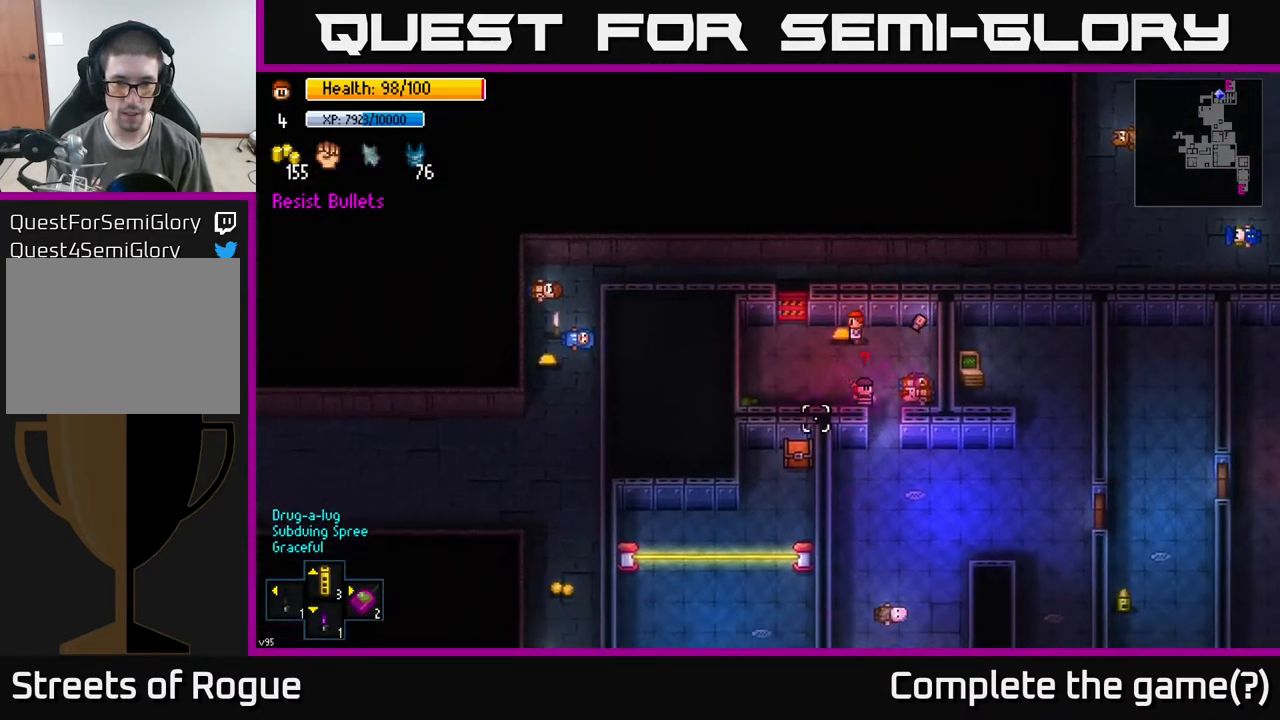
{"buttons": [], "left_stick": "down-right", "right_stick": "down-right", "events": [[33, "left_stick", "down"], [50, "L2", "up"], [100, "right_stick", "down-right"], [167, "left_stick", "center"], [317, "left_stick", "down-right"]]}
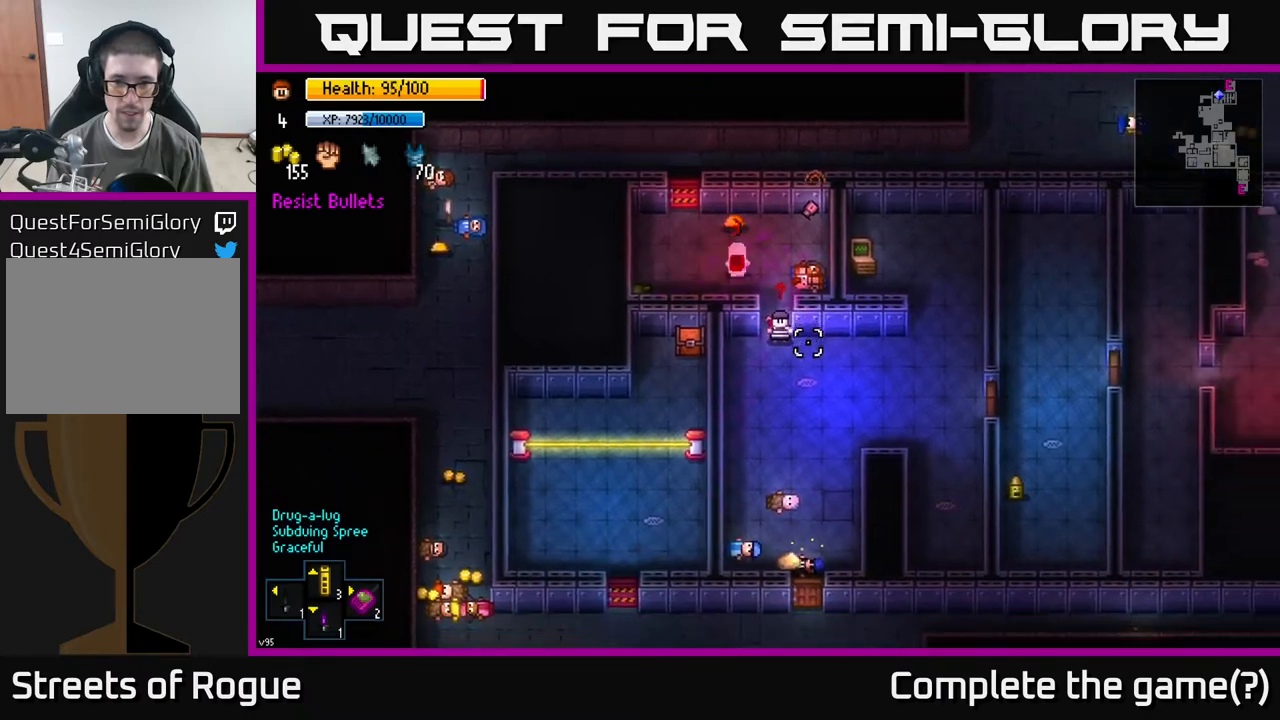
{"buttons": ["L2"], "left_stick": "down", "right_stick": "down-right", "events": [[100, "left_stick", "down"], [183, "L2", "down"], [300, "L2", "up"], [483, "L2", "down"]]}
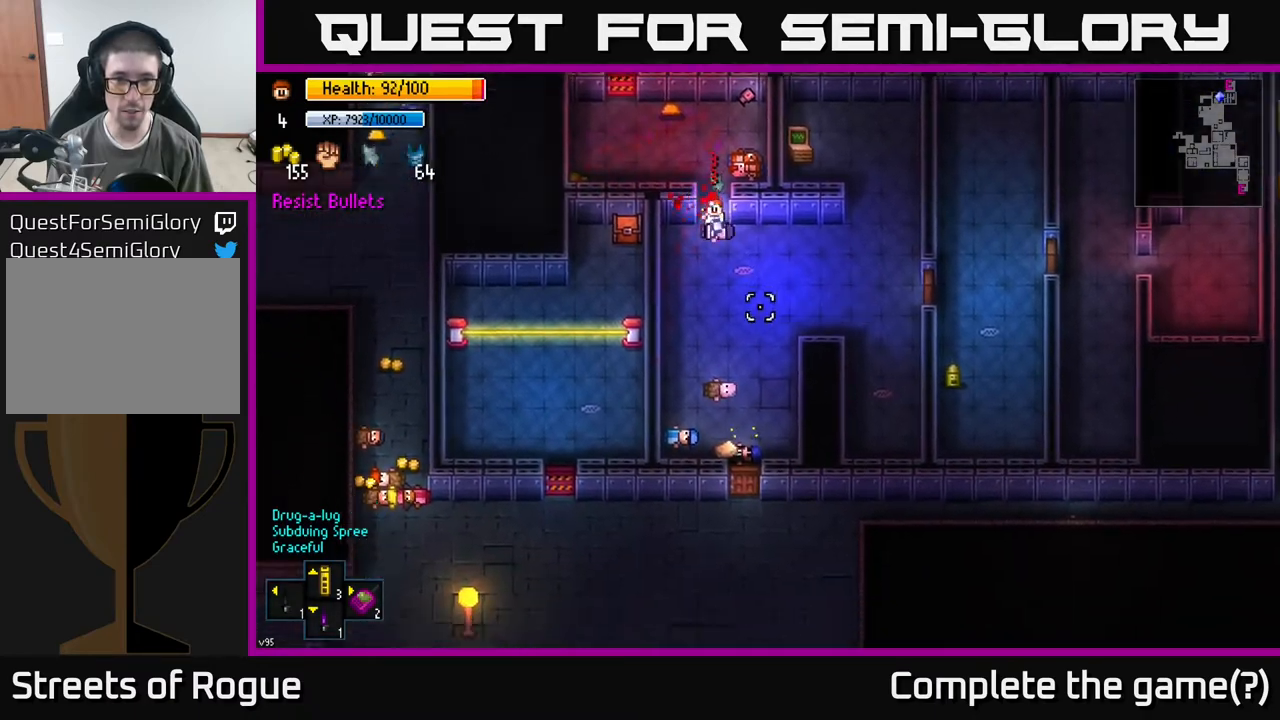
{"buttons": ["L2"], "left_stick": "right", "right_stick": "up", "events": [[100, "L2", "up"], [233, "L2", "down"], [233, "left_stick", "down-right"], [250, "right_stick", "up"], [350, "L2", "up"], [450, "L2", "down"], [483, "left_stick", "right"]]}
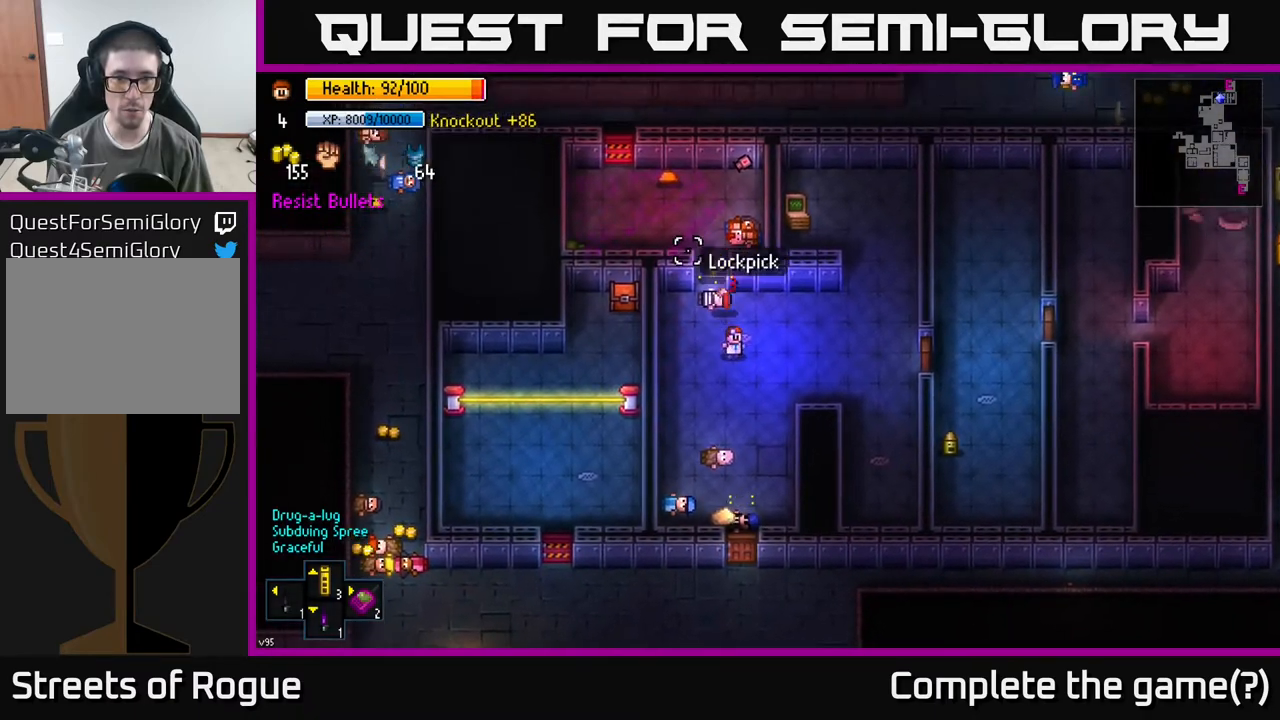
{"buttons": [], "left_stick": "up-left", "right_stick": "center", "events": [[50, "L2", "up"], [233, "left_stick", "up-left"], [233, "right_stick", "center"]]}
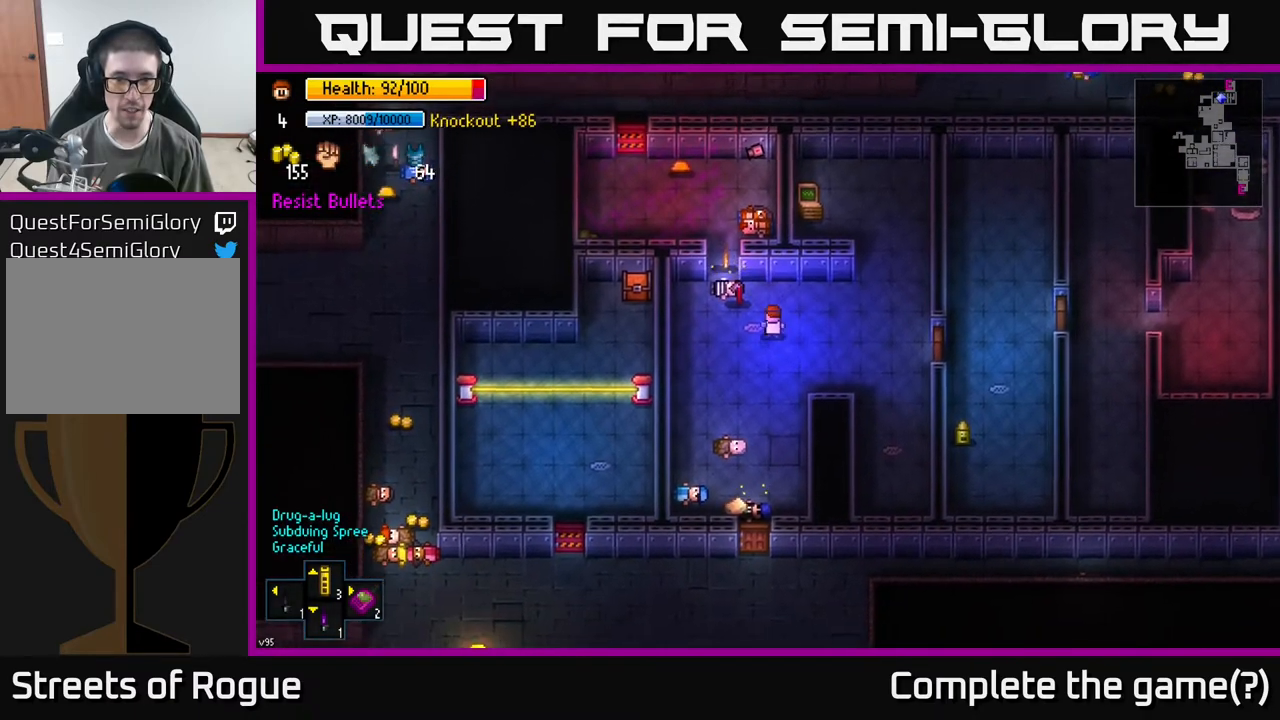
{"buttons": ["A"], "left_stick": "down", "right_stick": "center", "events": [[167, "A", "down"], [217, "A", "up"], [250, "left_stick", "center"], [317, "A", "down"], [383, "A", "up"], [400, "left_stick", "down"], [433, "A", "down"]]}
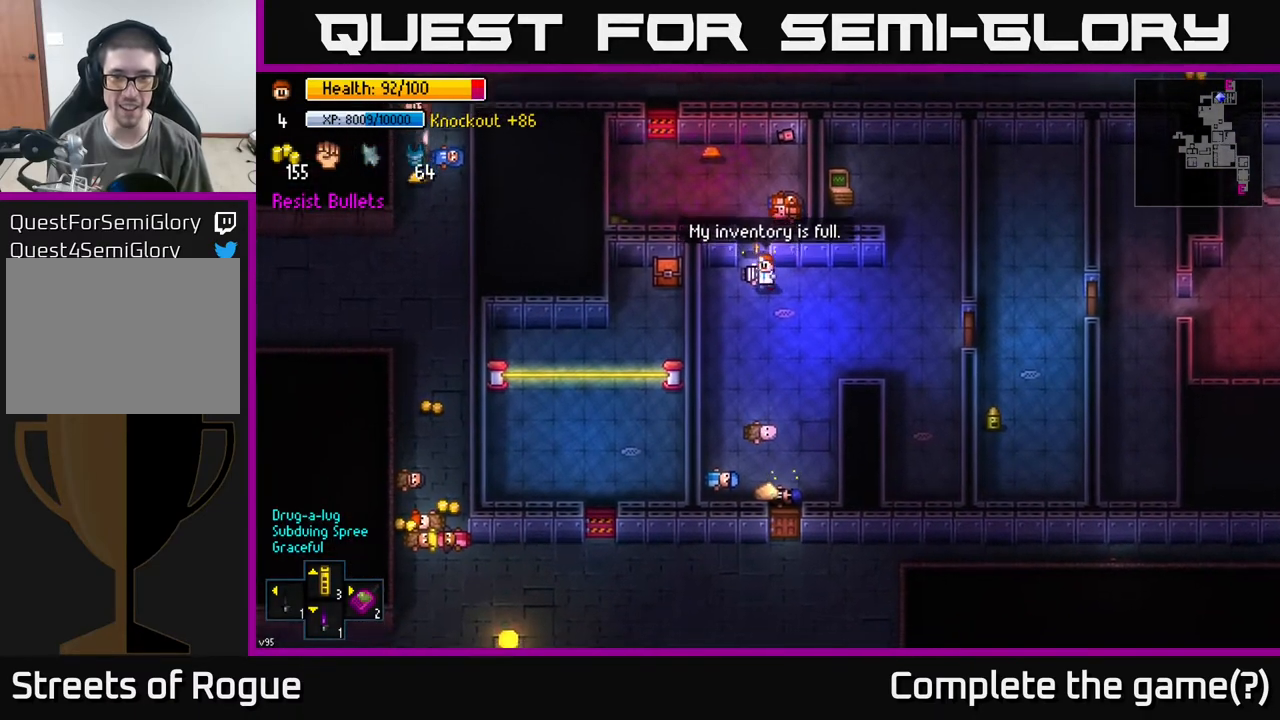
{"buttons": [], "left_stick": "up", "right_stick": "center", "events": [[33, "A", "up"], [33, "left_stick", "down-right"], [183, "left_stick", "right"], [383, "left_stick", "up"]]}
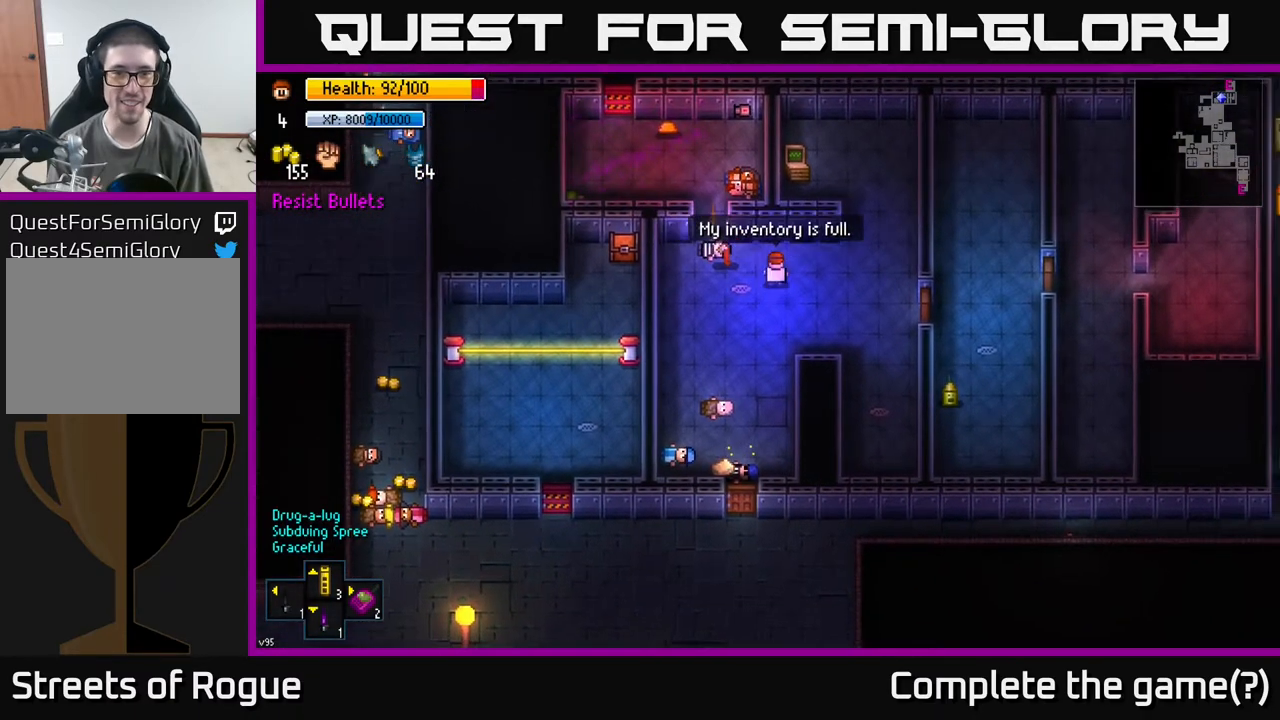
{"buttons": [], "left_stick": "center", "right_stick": "center", "events": [[50, "left_stick", "center"], [317, "left_stick", "left"], [483, "left_stick", "center"]]}
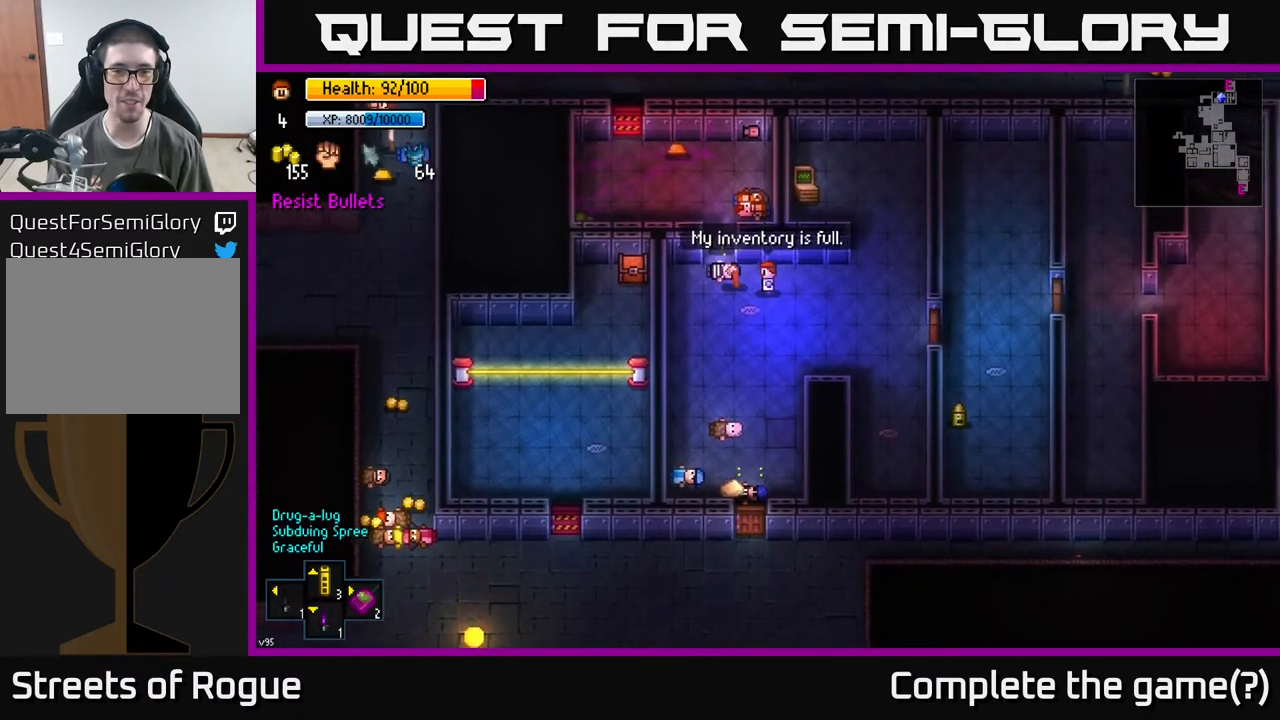
{"buttons": [], "left_stick": "center", "right_stick": "center", "events": []}
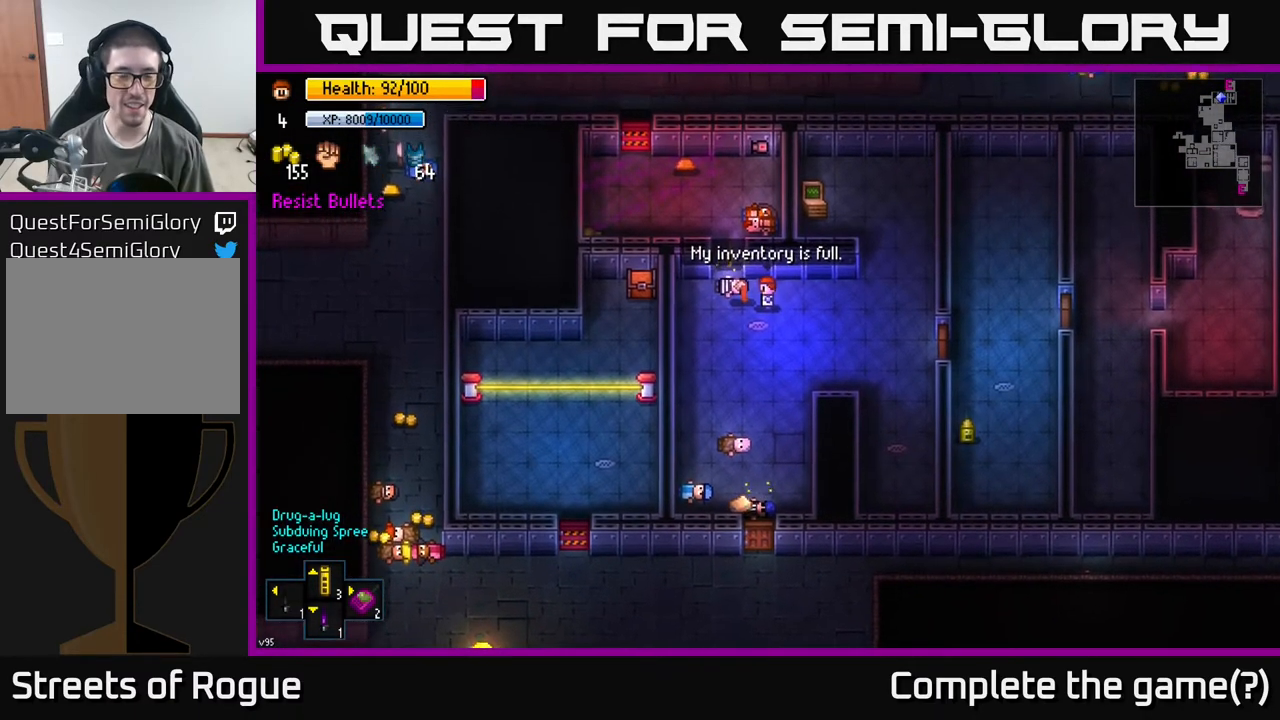
{"buttons": [], "left_stick": "center", "right_stick": "center", "events": [[100, "left_stick", "right"], [183, "right_stick", "left"], [317, "left_stick", "down-right"], [433, "right_stick", "center"], [450, "left_stick", "center"]]}
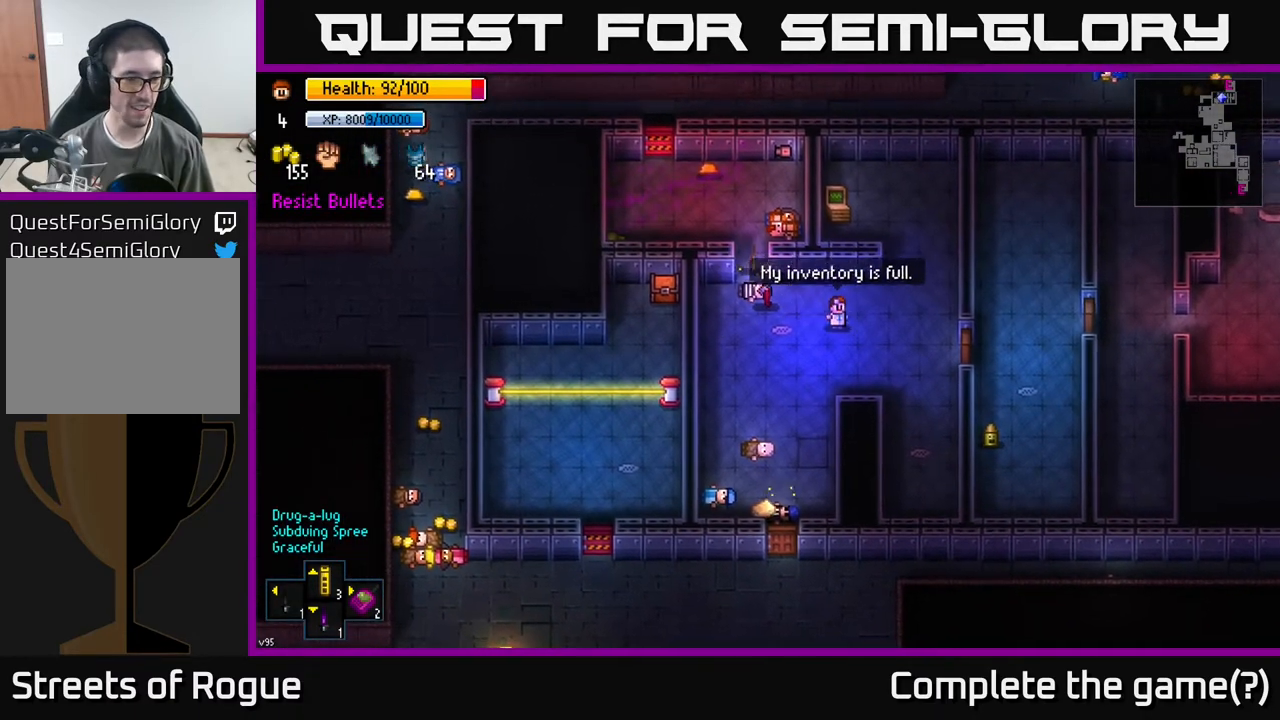
{"buttons": [], "left_stick": "center", "right_stick": "center", "events": [[150, "X", "down"], [217, "X", "up"]]}
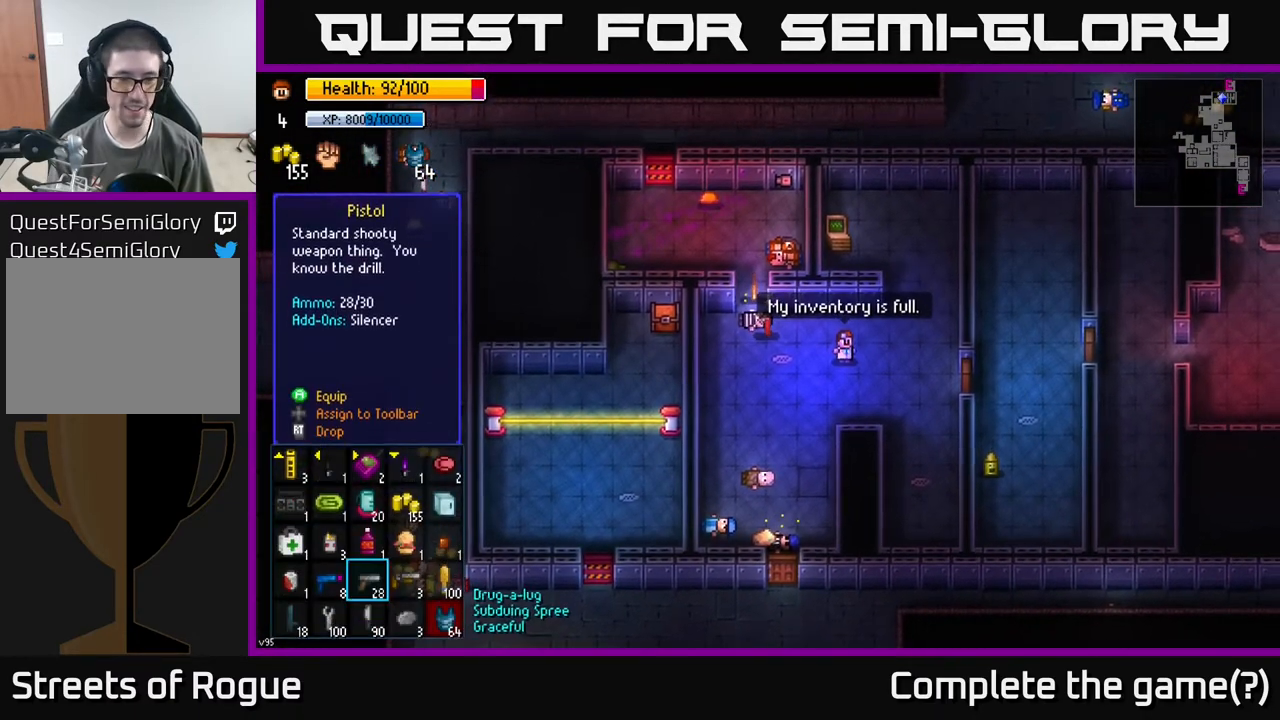
{"buttons": [], "left_stick": "center", "right_stick": "center", "events": [[317, "left_stick", "right"], [483, "left_stick", "center"]]}
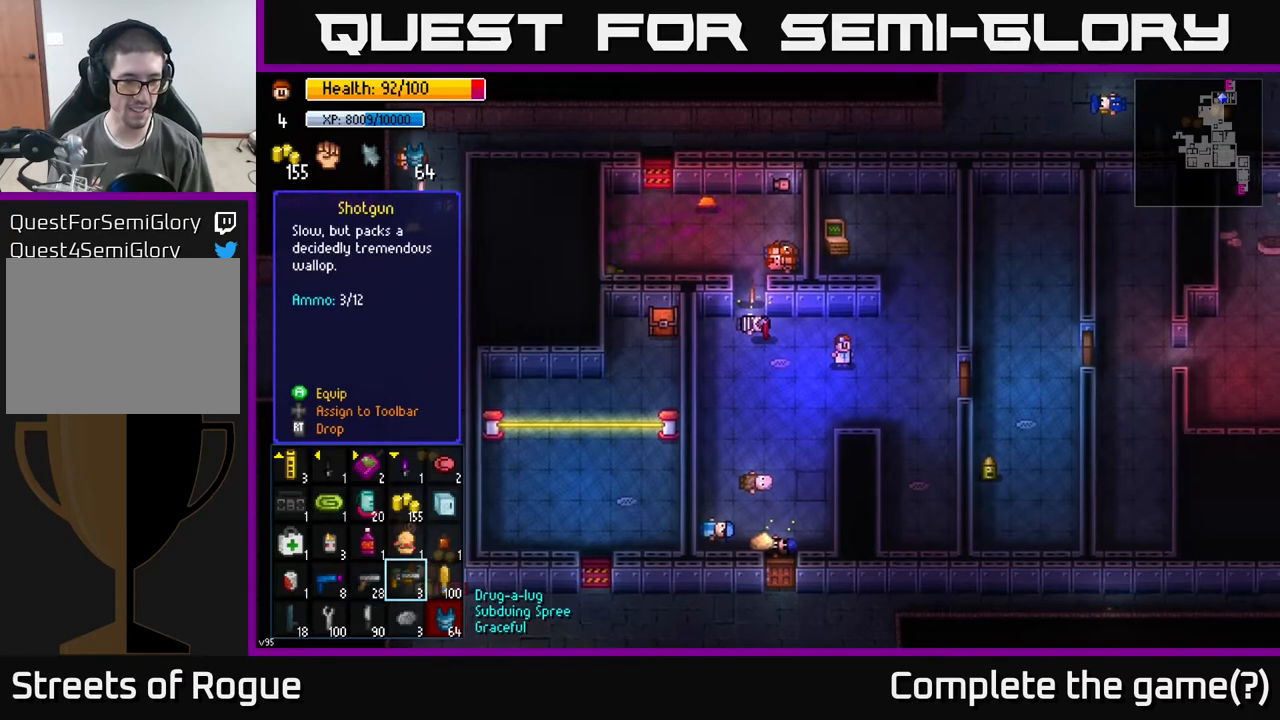
{"buttons": [], "left_stick": "center", "right_stick": "center", "events": [[83, "left_stick", "up"], [250, "left_stick", "center"]]}
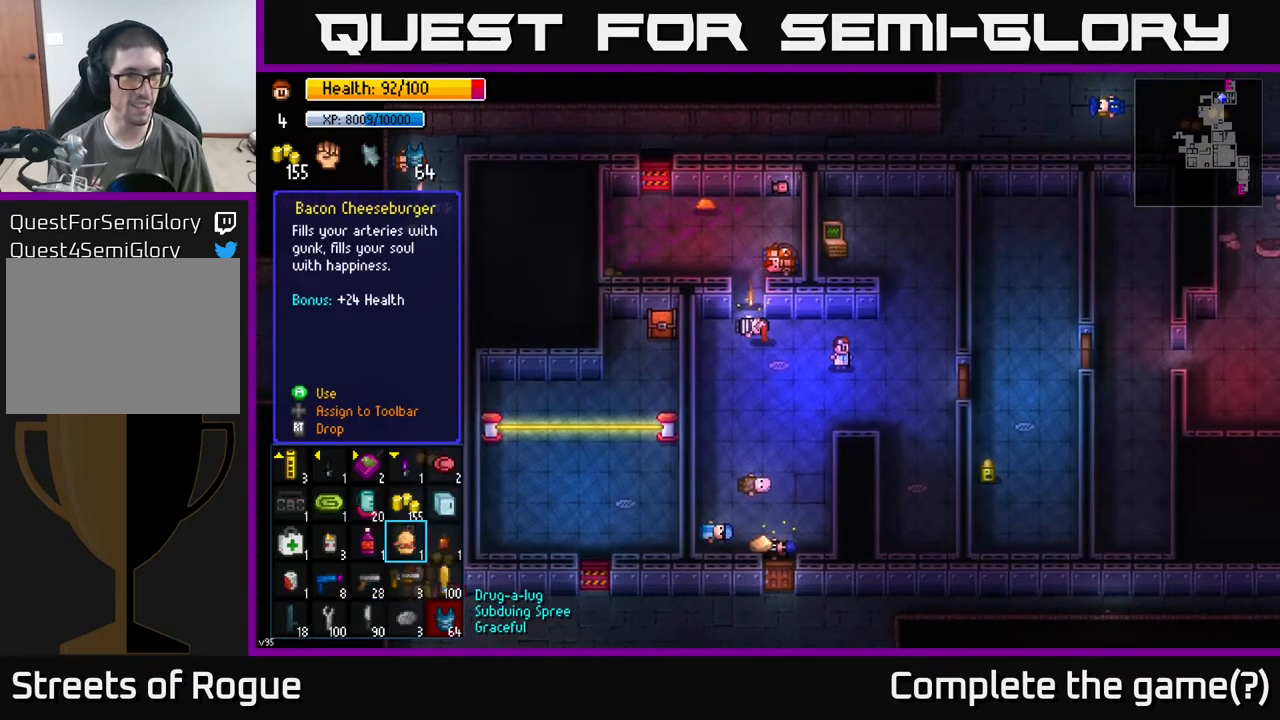
{"buttons": [], "left_stick": "center", "right_stick": "center", "events": [[317, "A", "down"], [367, "A", "up"]]}
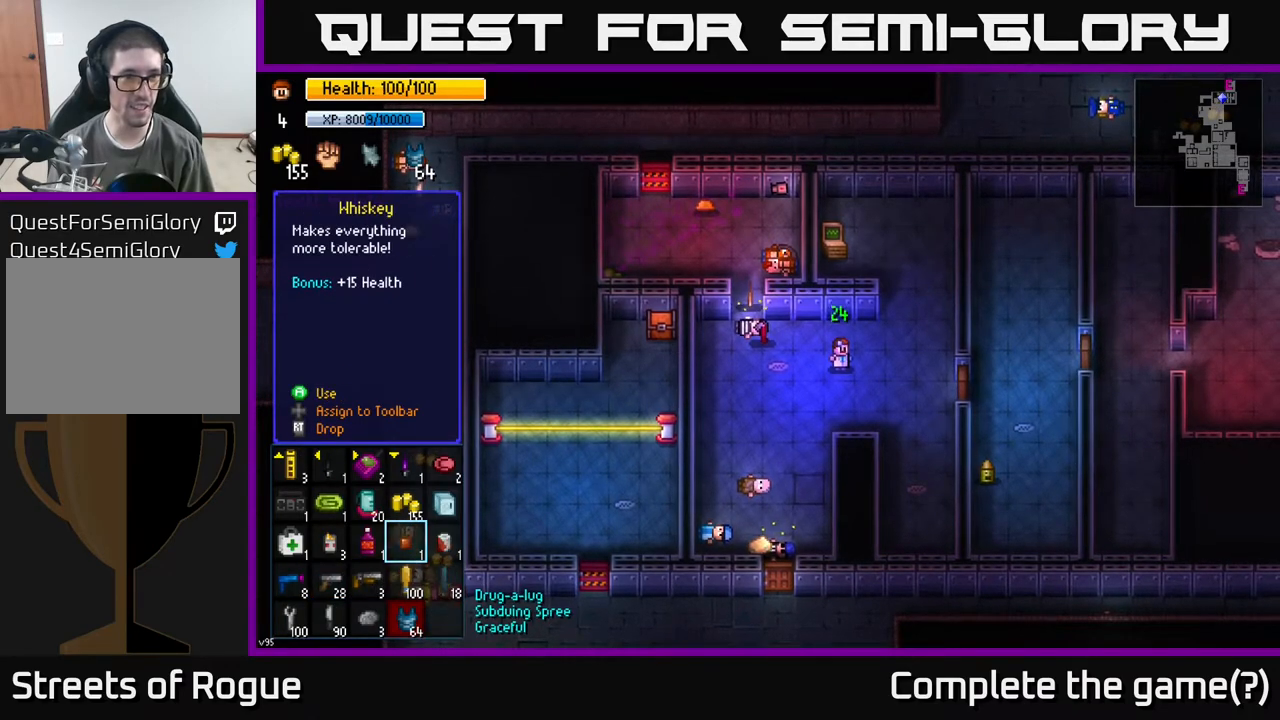
{"buttons": [], "left_stick": "center", "right_stick": "center", "events": []}
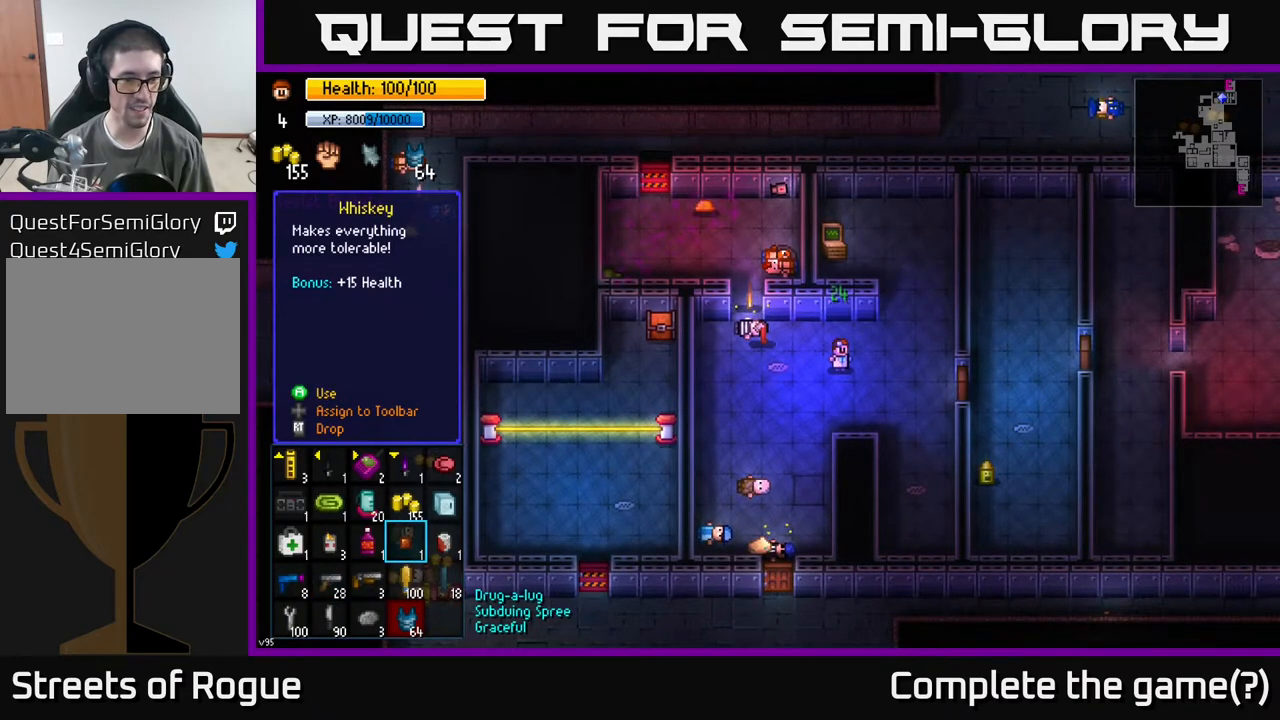
{"buttons": [], "left_stick": "right", "right_stick": "center", "events": [[450, "left_stick", "right"]]}
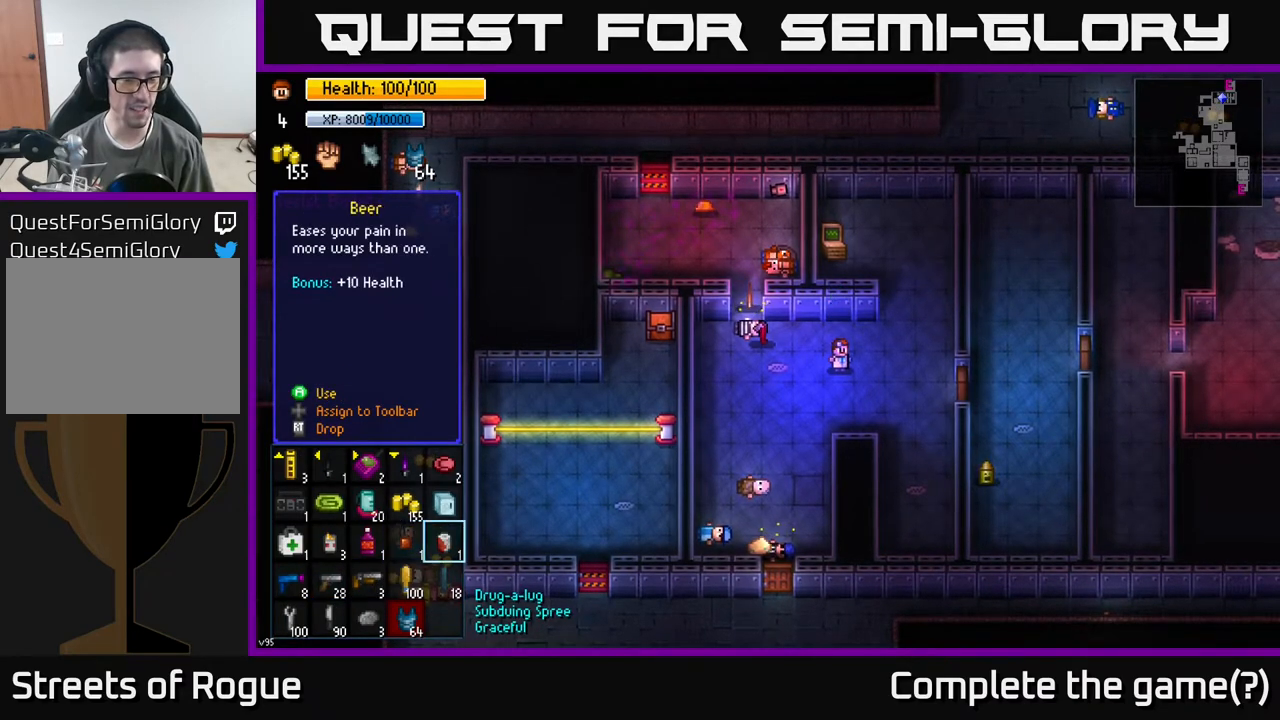
{"buttons": [], "left_stick": "left", "right_stick": "center", "events": [[117, "left_stick", "left"], [250, "B", "down"], [267, "left_stick", "center"], [350, "B", "up"], [400, "left_stick", "left"]]}
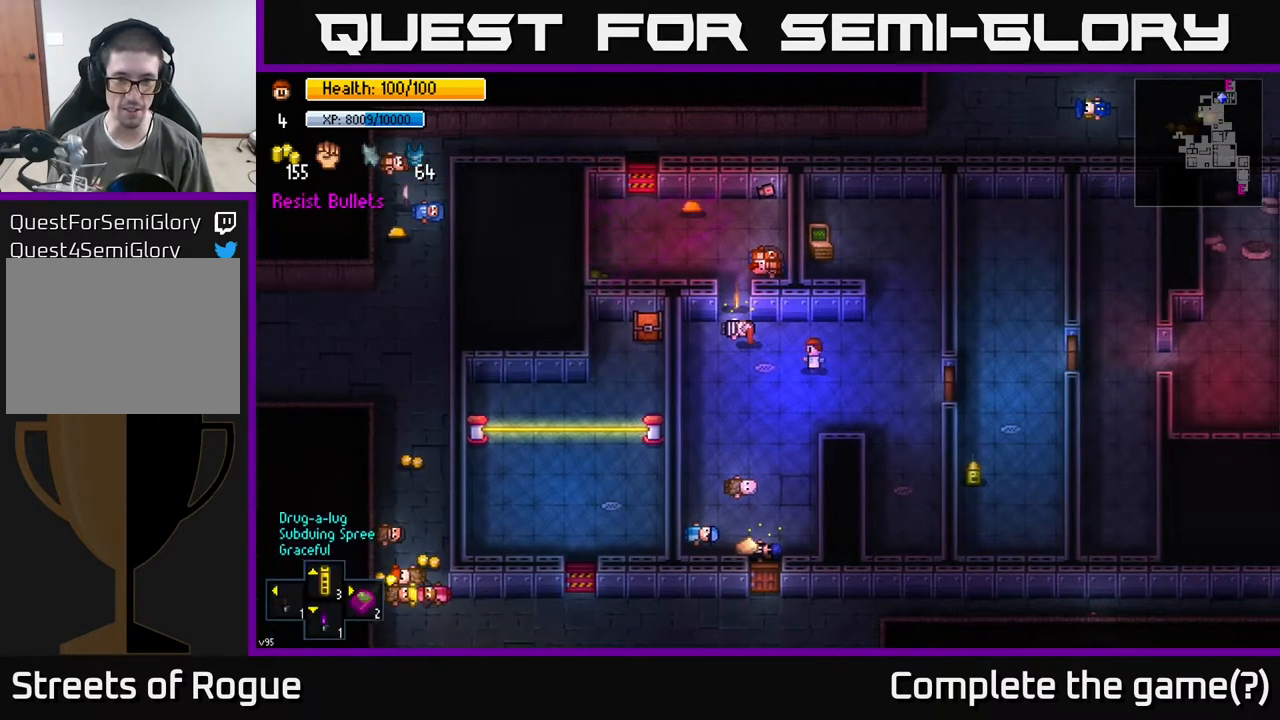
{"buttons": [], "left_stick": "right", "right_stick": "center", "events": [[50, "left_stick", "up-left"], [250, "left_stick", "center"], [267, "A", "down"], [350, "A", "up"], [417, "left_stick", "right"]]}
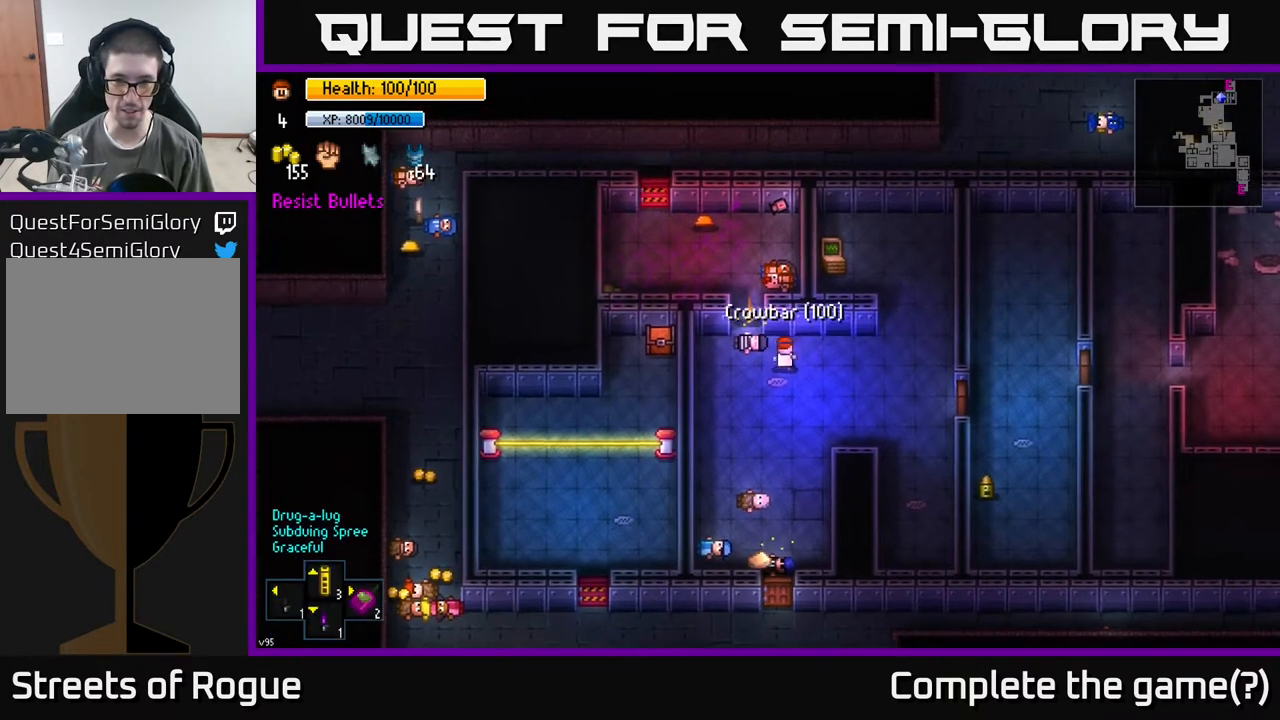
{"buttons": [], "left_stick": "left", "right_stick": "left", "events": [[233, "left_stick", "up-right"], [367, "right_stick", "left"], [417, "left_stick", "left"]]}
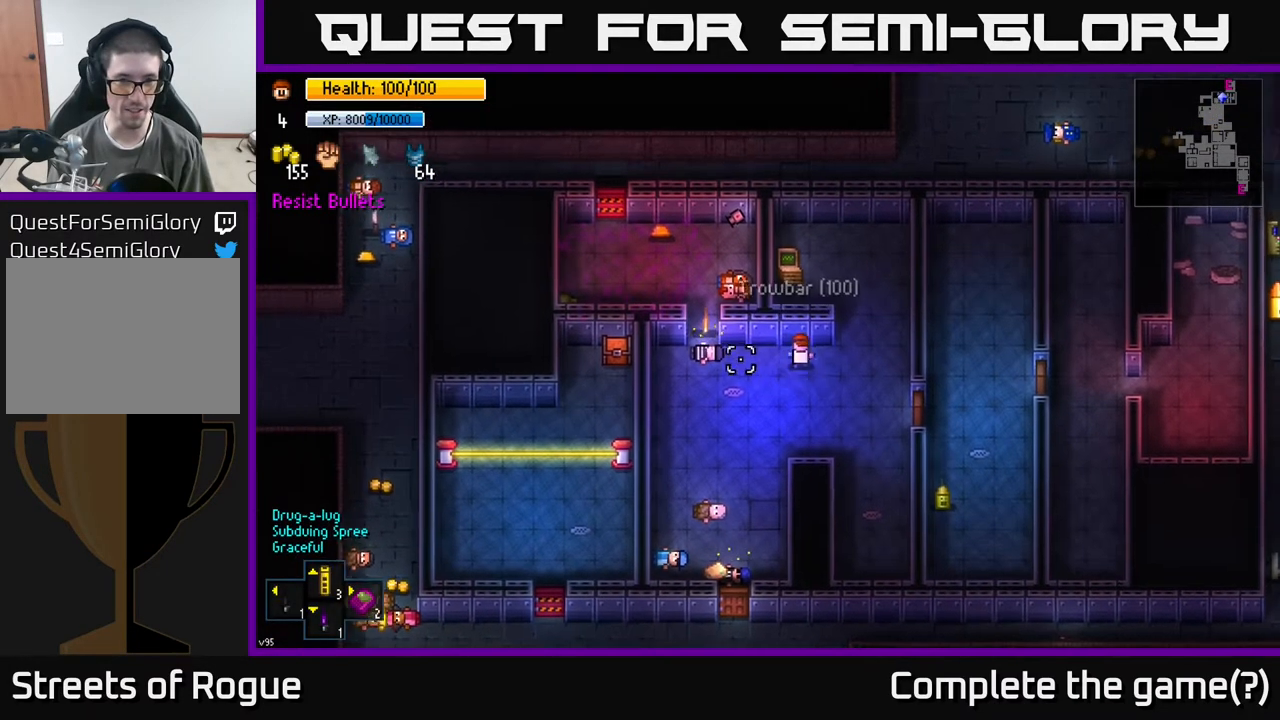
{"buttons": [], "left_stick": "left", "right_stick": "center", "events": [[150, "right_stick", "center"]]}
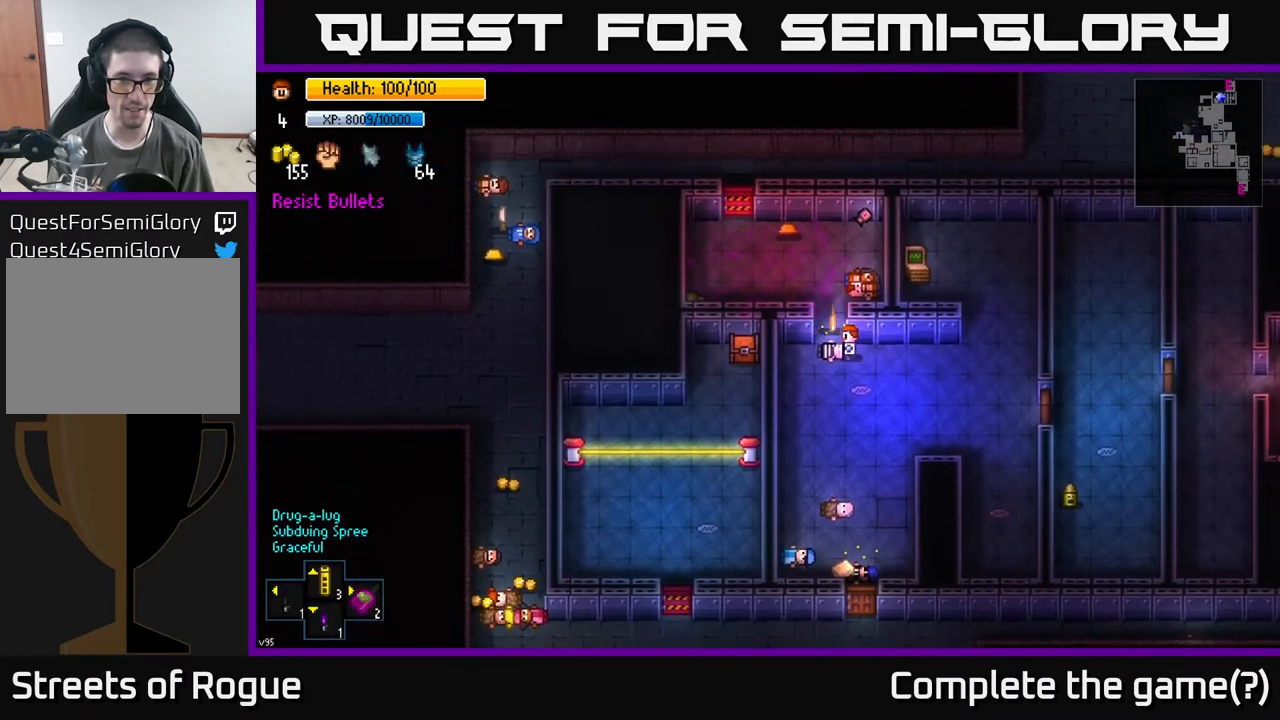
{"buttons": [], "left_stick": "right", "right_stick": "center", "events": [[17, "left_stick", "center"], [50, "A", "down"], [100, "A", "up"], [167, "A", "down"], [200, "left_stick", "down-right"], [250, "A", "up"], [383, "left_stick", "right"]]}
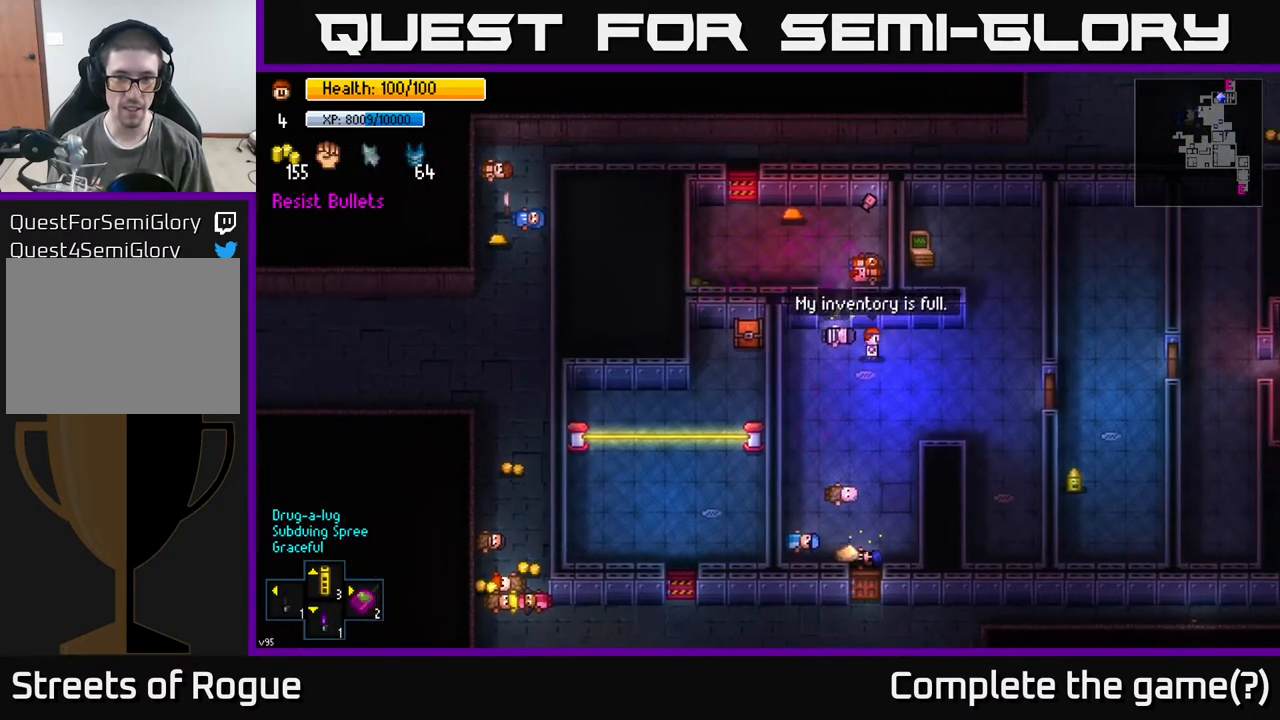
{"buttons": [], "left_stick": "center", "right_stick": "center", "events": [[50, "left_stick", "up-right"], [150, "right_stick", "left"], [217, "left_stick", "center"], [367, "right_stick", "center"]]}
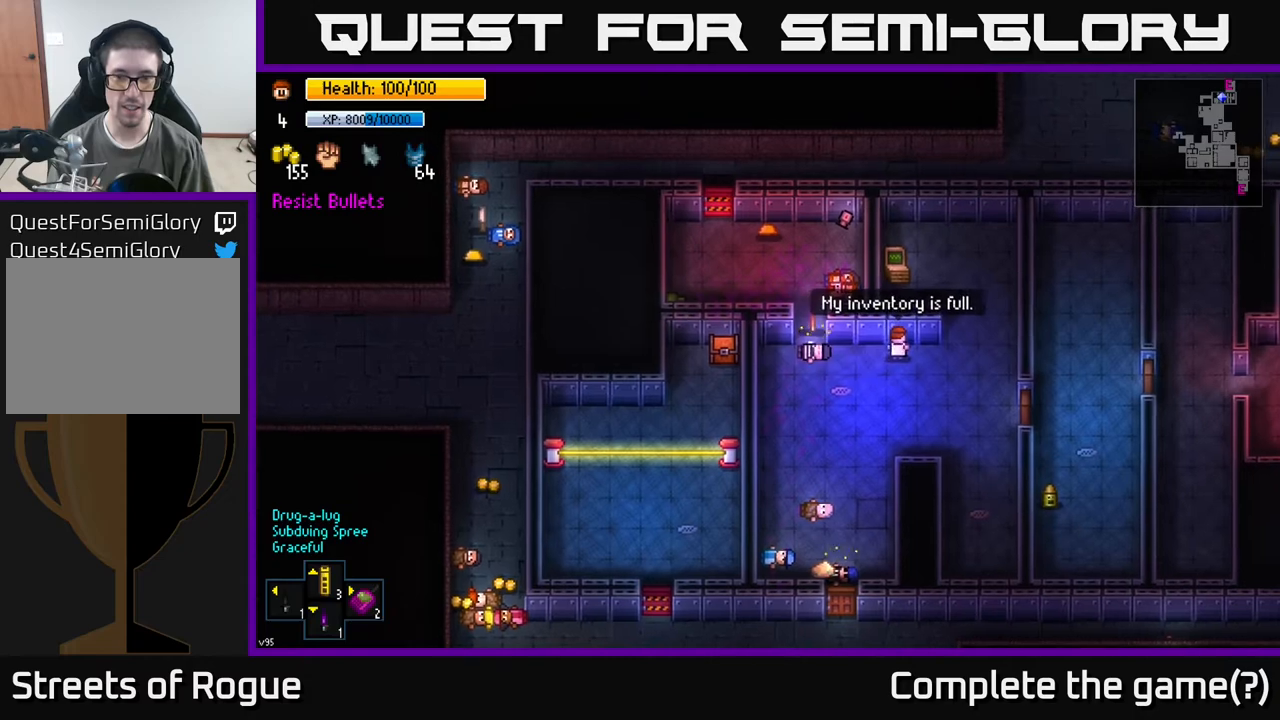
{"buttons": [], "left_stick": "center", "right_stick": "center", "events": [[283, "X", "down"], [350, "X", "up"]]}
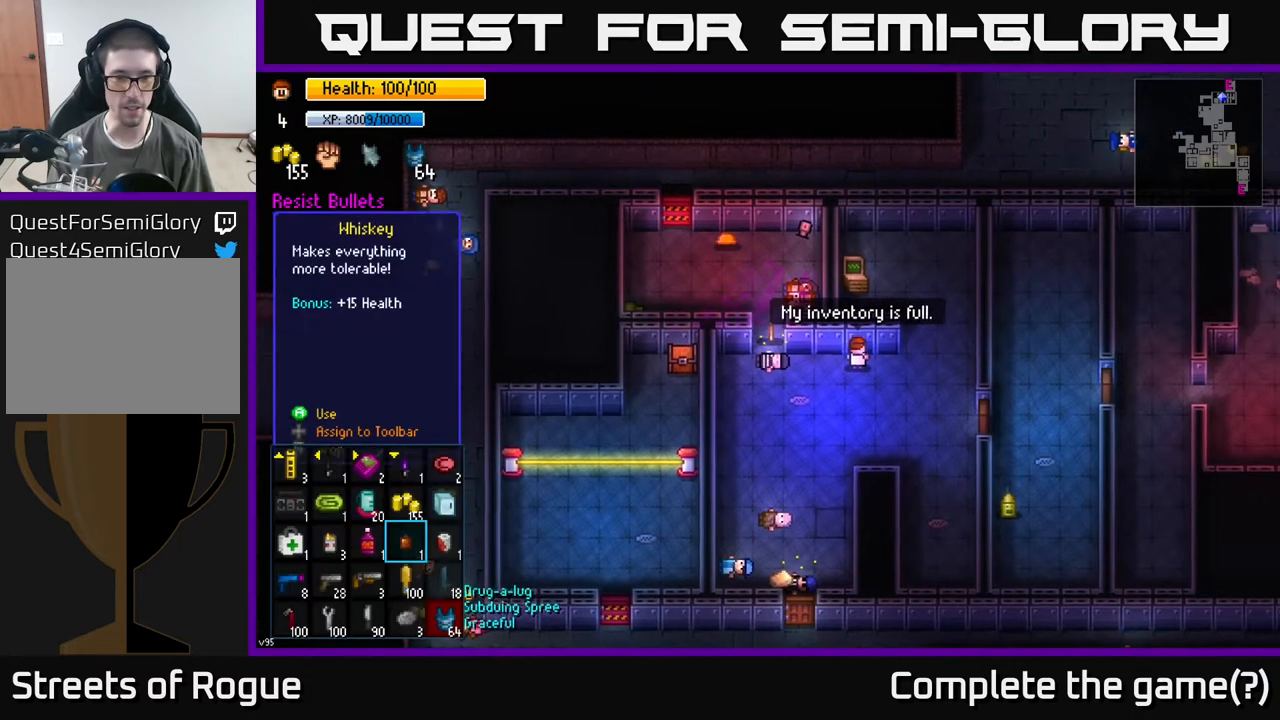
{"buttons": [], "left_stick": "center", "right_stick": "center", "events": []}
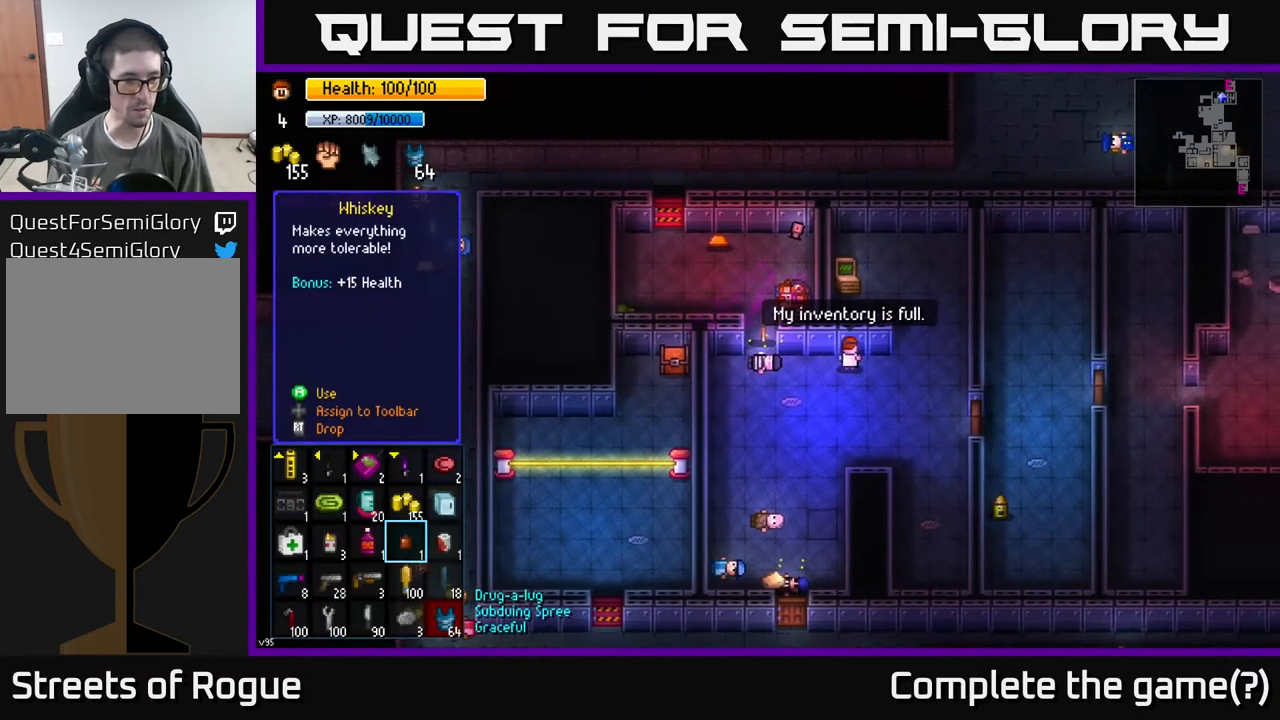
{"buttons": [], "left_stick": "center", "right_stick": "center", "events": [[100, "left_stick", "down"], [300, "left_stick", "up"], [467, "left_stick", "center"]]}
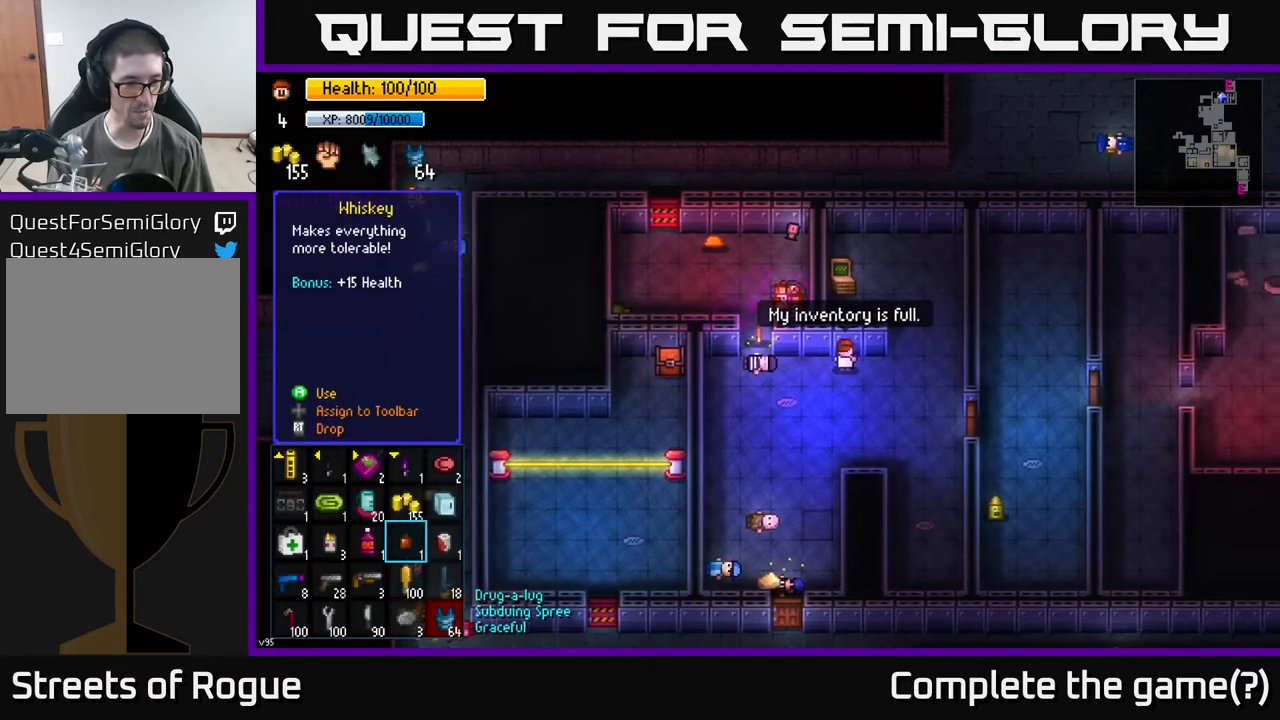
{"buttons": [], "left_stick": "center", "right_stick": "center", "events": [[67, "left_stick", "left"], [200, "left_stick", "center"], [283, "left_stick", "left"], [417, "left_stick", "center"]]}